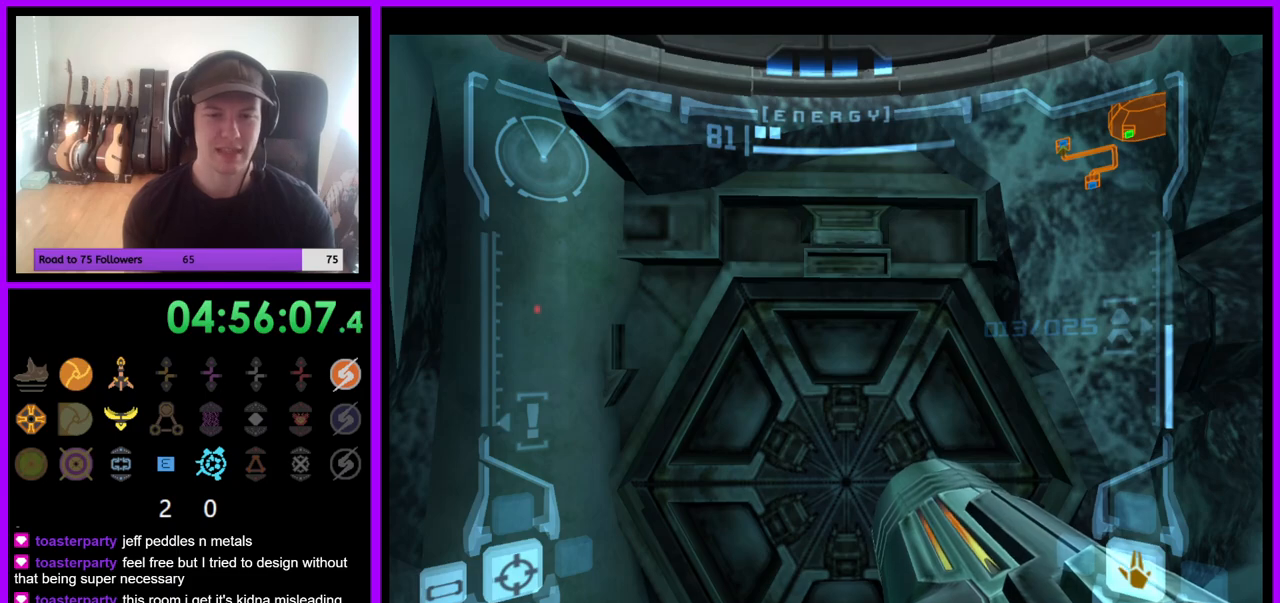
Gameplay with a controller (Nintendo layout); each line is a JSON object with the inputs held at the frame after it. "events" lists button and stick changes between this image and that frame as [ms after this image, input, new state], when the widget could be followed in between. Not read: B L3 R3 Z.
{"buttons": [], "left_stick": "center", "right_stick": "center", "events": []}
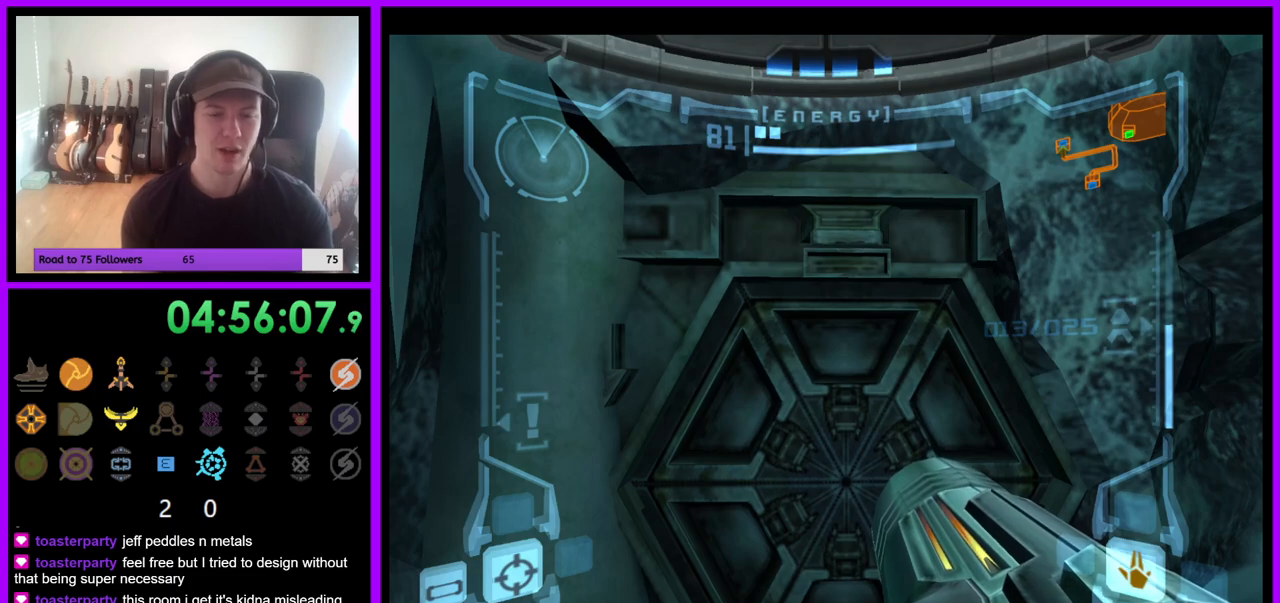
{"buttons": [], "left_stick": "center", "right_stick": "center", "events": []}
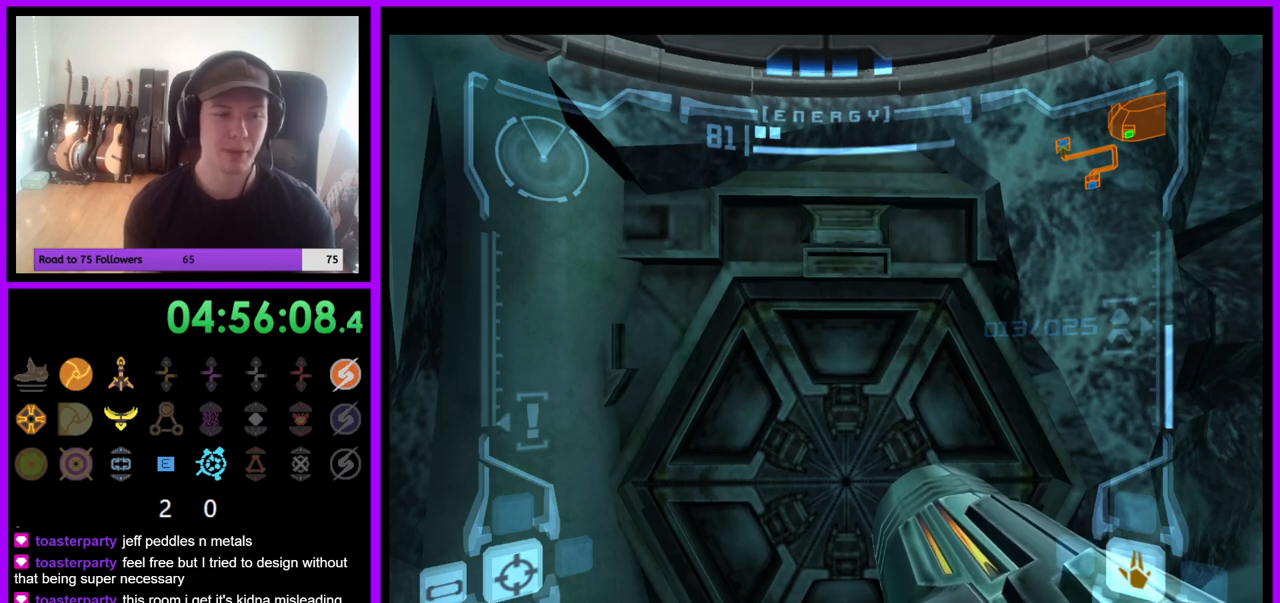
{"buttons": [], "left_stick": "center", "right_stick": "center", "events": []}
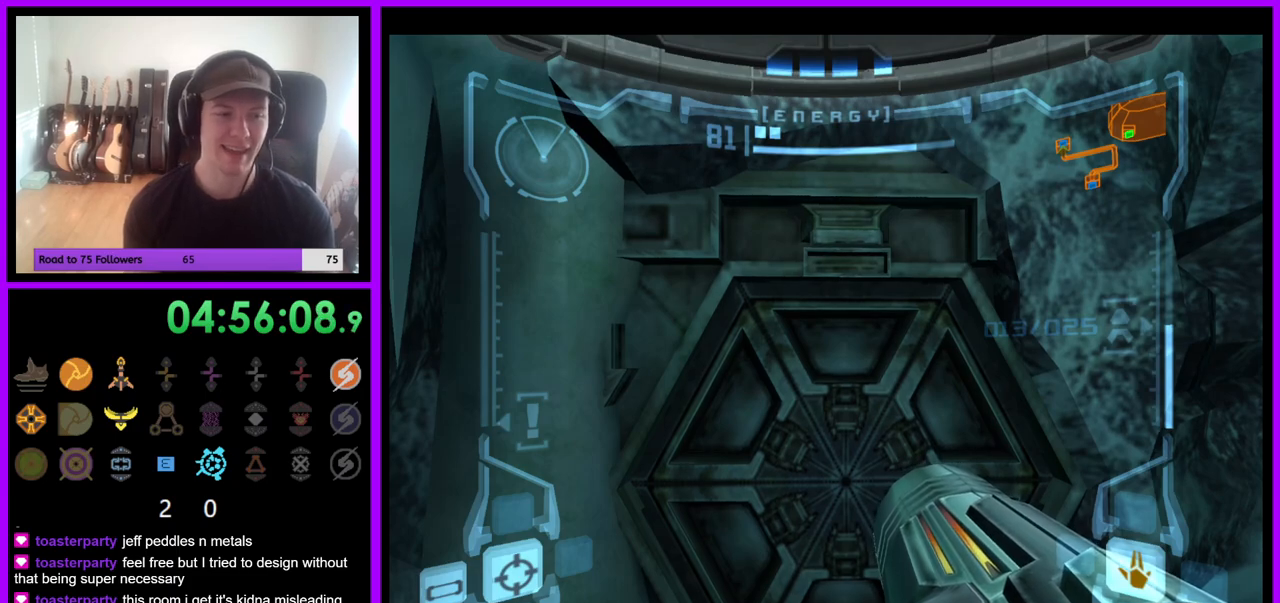
{"buttons": [], "left_stick": "center", "right_stick": "center", "events": []}
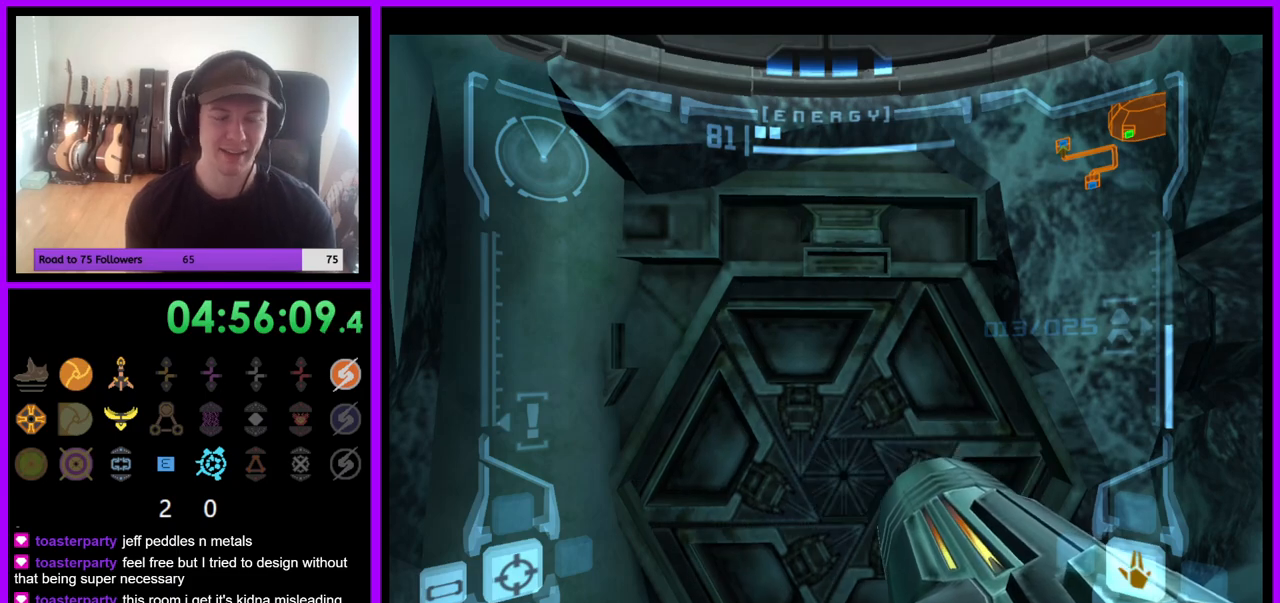
{"buttons": [], "left_stick": "center", "right_stick": "center", "events": []}
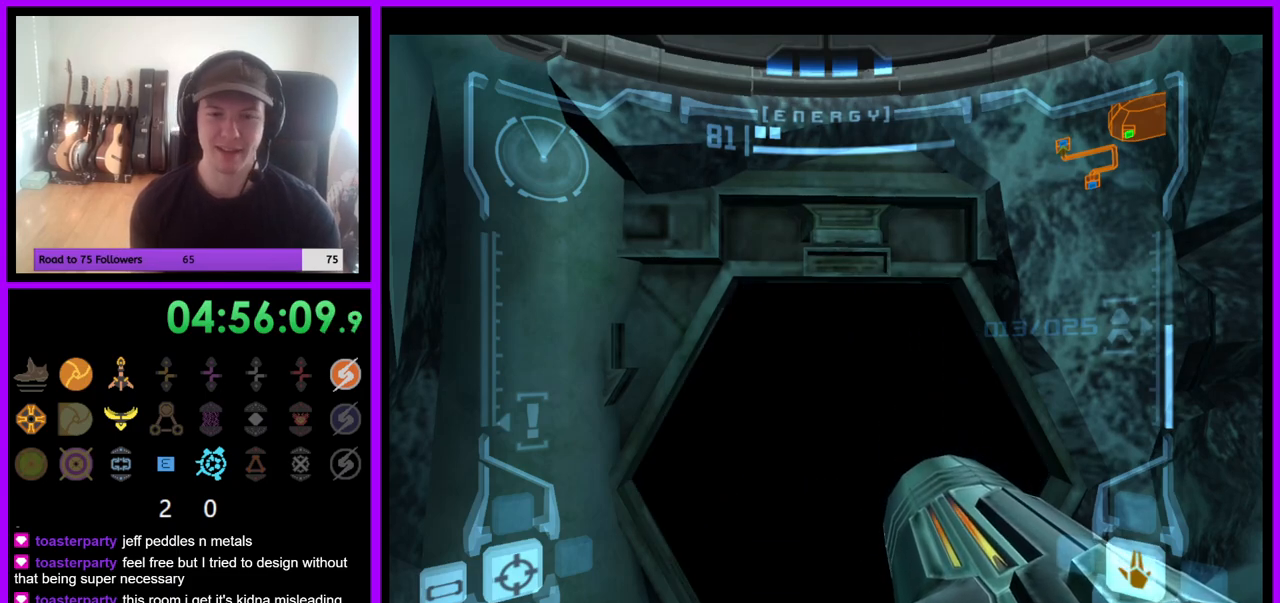
{"buttons": ["L1"], "left_stick": "center", "right_stick": "center", "events": [[233, "L1", "down"], [250, "left_stick", "up"], [400, "left_stick", "center"]]}
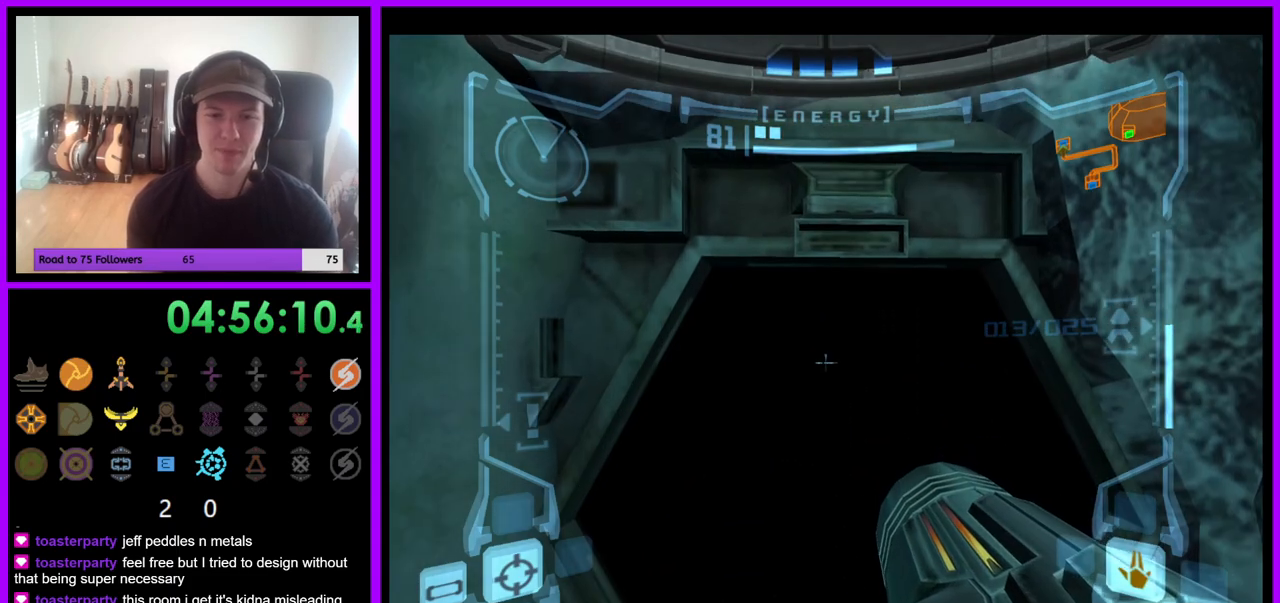
{"buttons": [], "left_stick": "center", "right_stick": "center", "events": [[400, "L1", "up"]]}
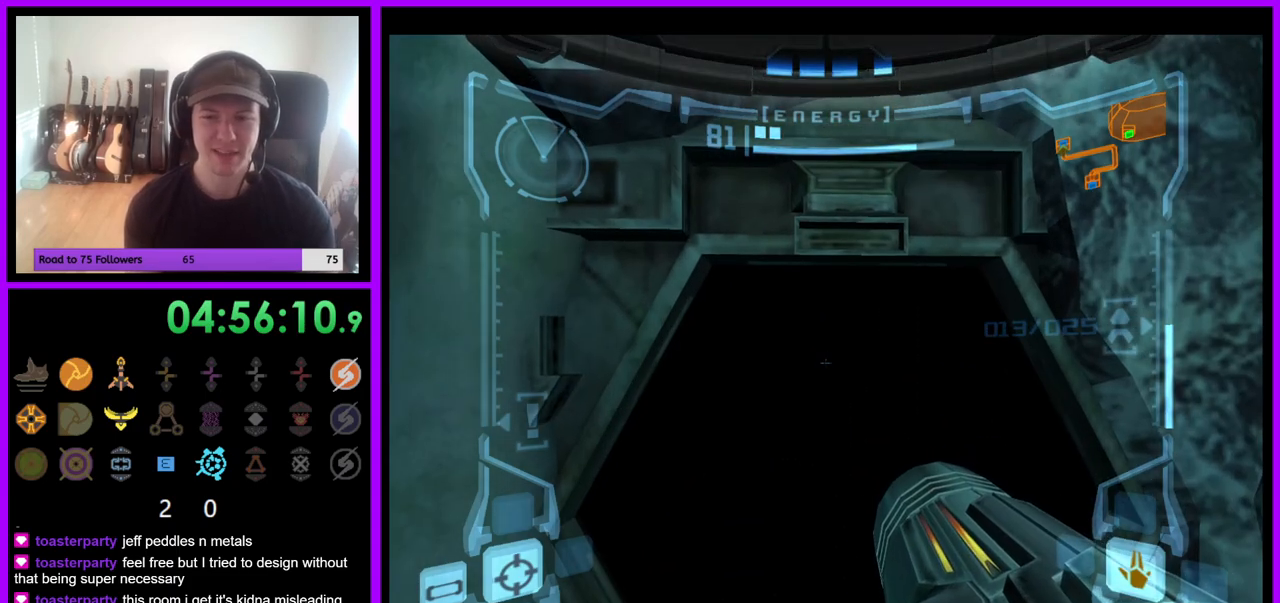
{"buttons": [], "left_stick": "center", "right_stick": "center", "events": [[117, "left_stick", "left"], [200, "left_stick", "center"]]}
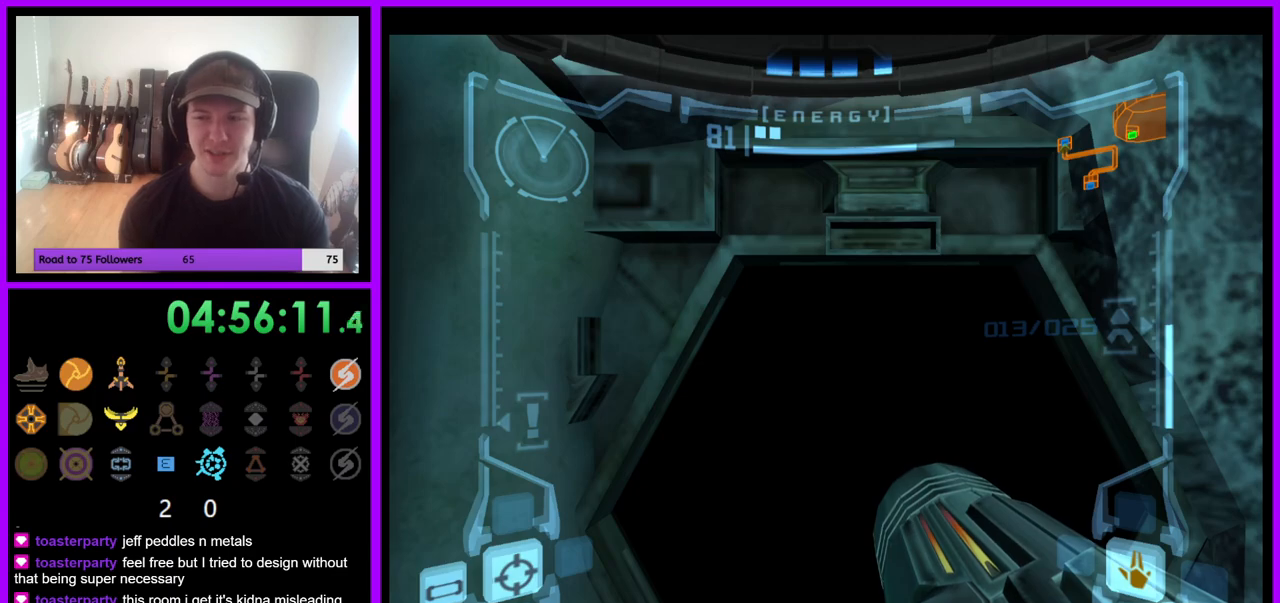
{"buttons": [], "left_stick": "center", "right_stick": "center", "events": []}
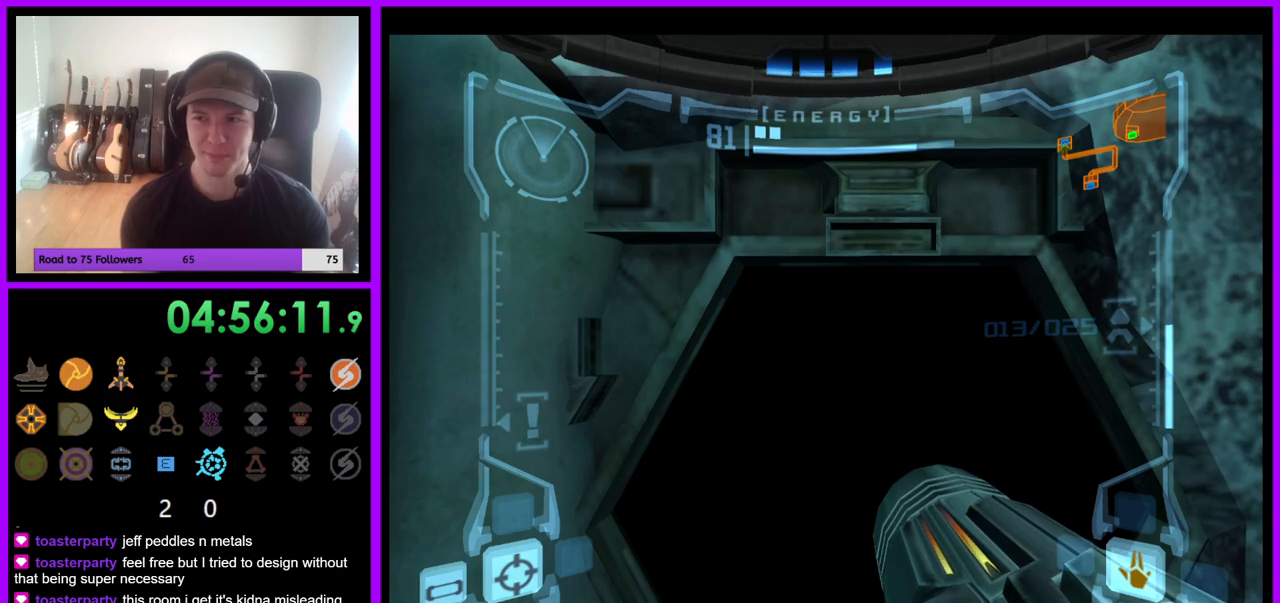
{"buttons": [], "left_stick": "center", "right_stick": "center", "events": []}
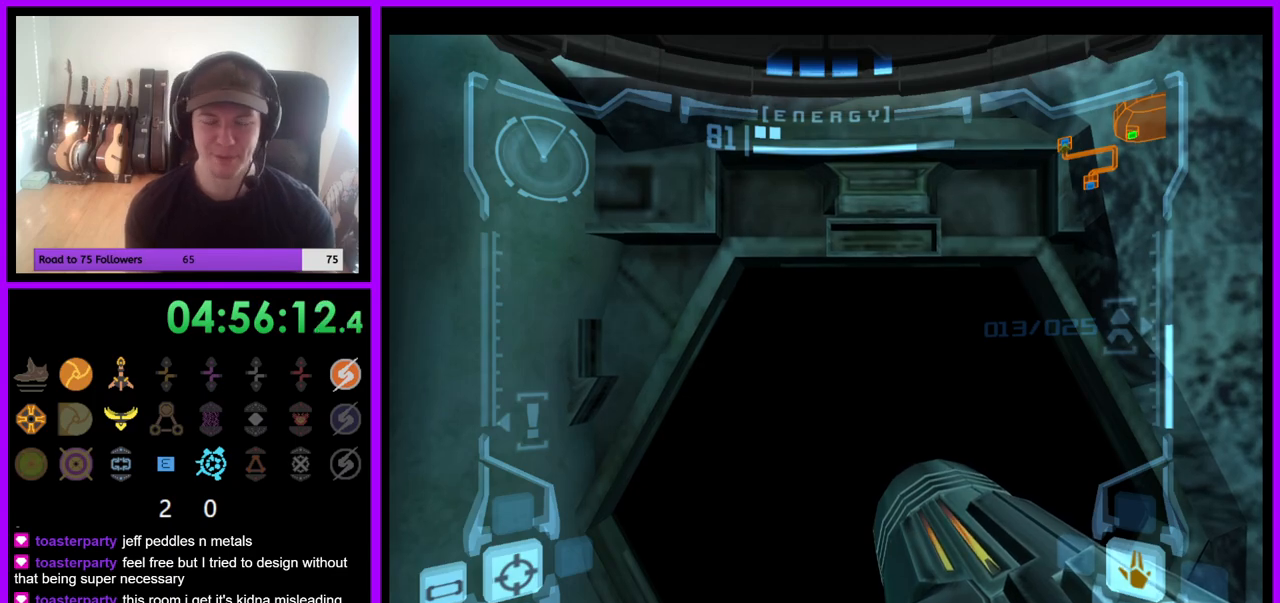
{"buttons": ["L1"], "left_stick": "center", "right_stick": "center", "events": [[367, "L1", "down"]]}
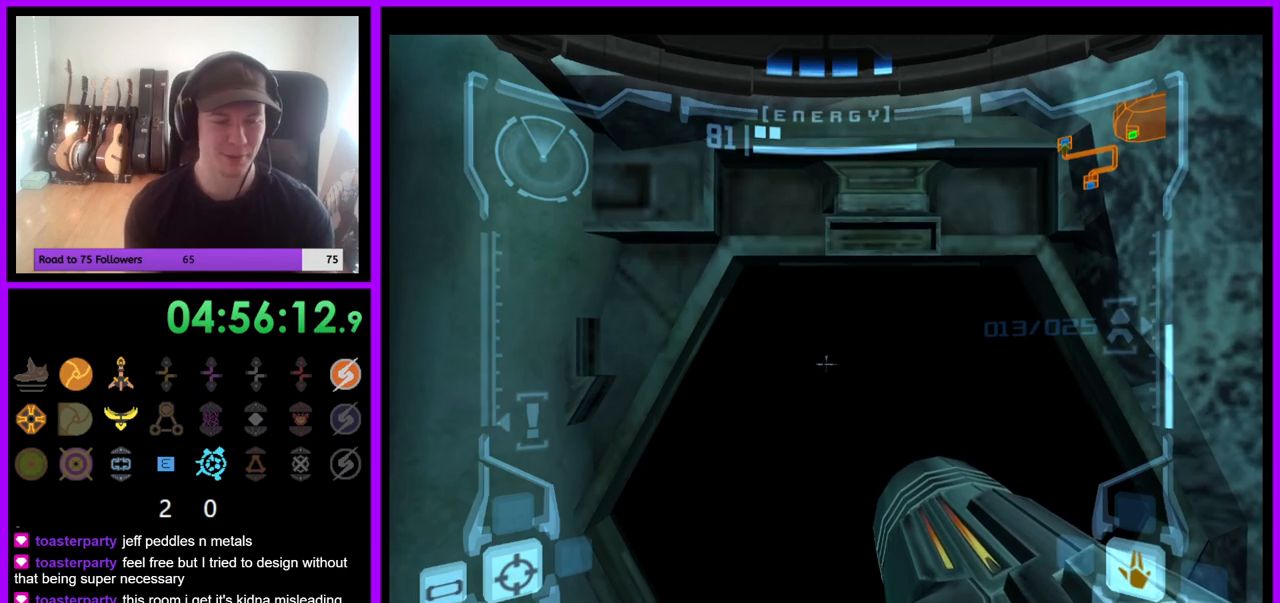
{"buttons": ["L1"], "left_stick": "center", "right_stick": "center", "events": [[17, "left_stick", "up-right"], [83, "left_stick", "center"]]}
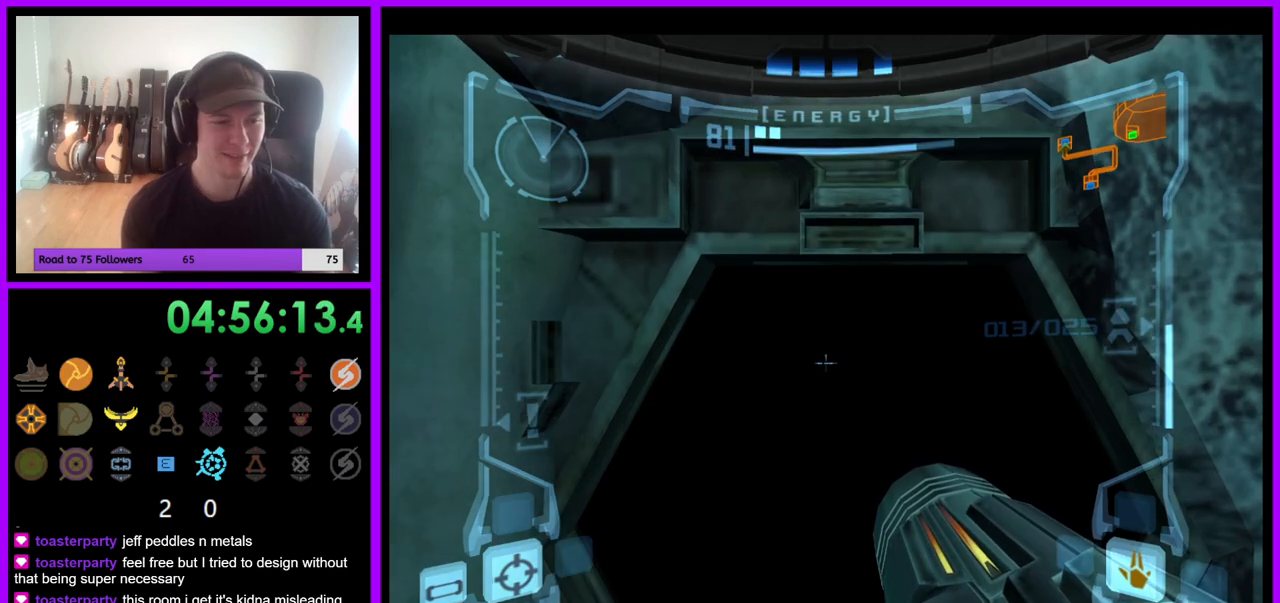
{"buttons": ["L1"], "left_stick": "center", "right_stick": "center", "events": []}
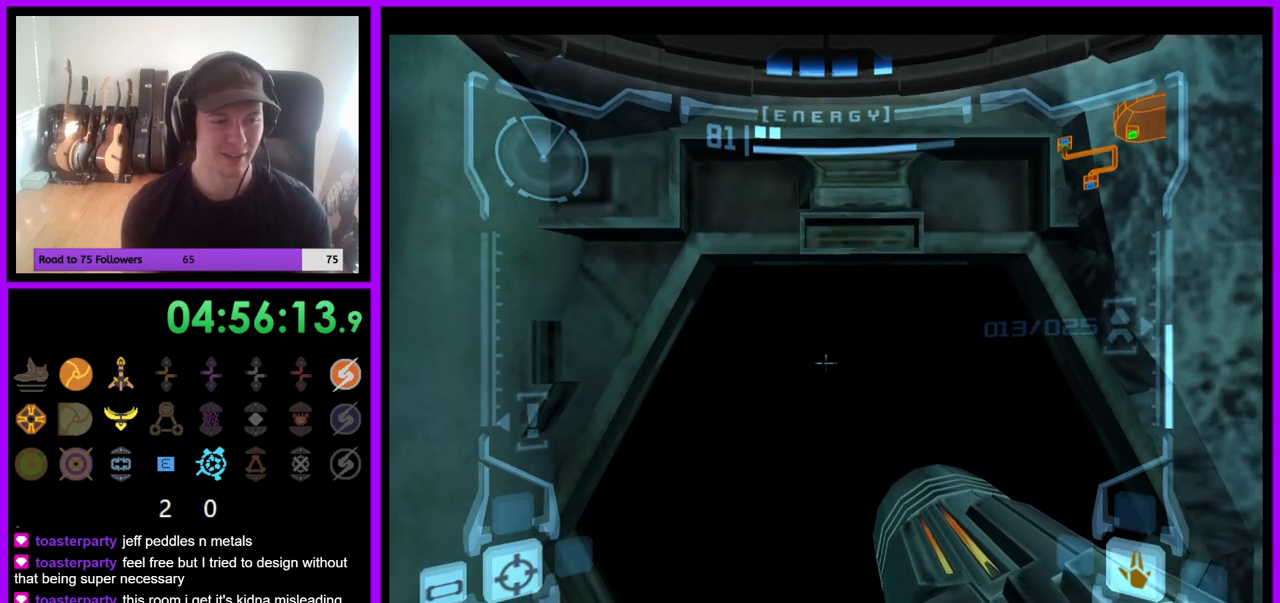
{"buttons": ["L1"], "left_stick": "center", "right_stick": "center", "events": []}
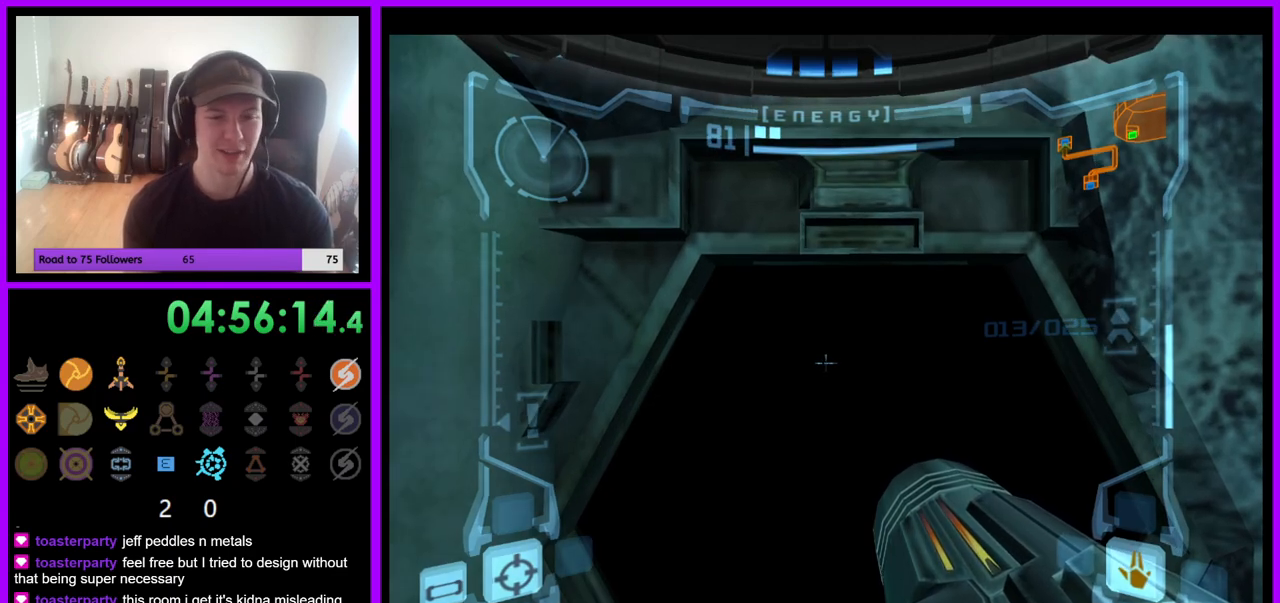
{"buttons": ["L1"], "left_stick": "down-left", "right_stick": "center", "events": [[417, "left_stick", "down-left"]]}
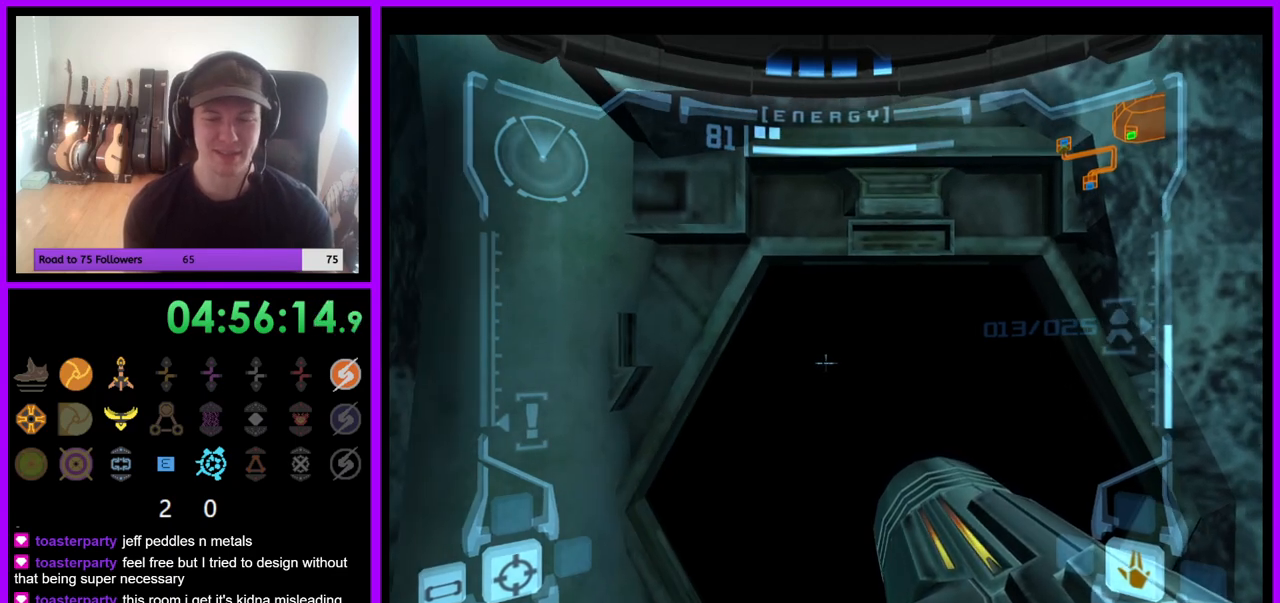
{"buttons": ["L1"], "left_stick": "center", "right_stick": "center", "events": [[33, "left_stick", "center"], [250, "left_stick", "up-right"], [383, "left_stick", "center"]]}
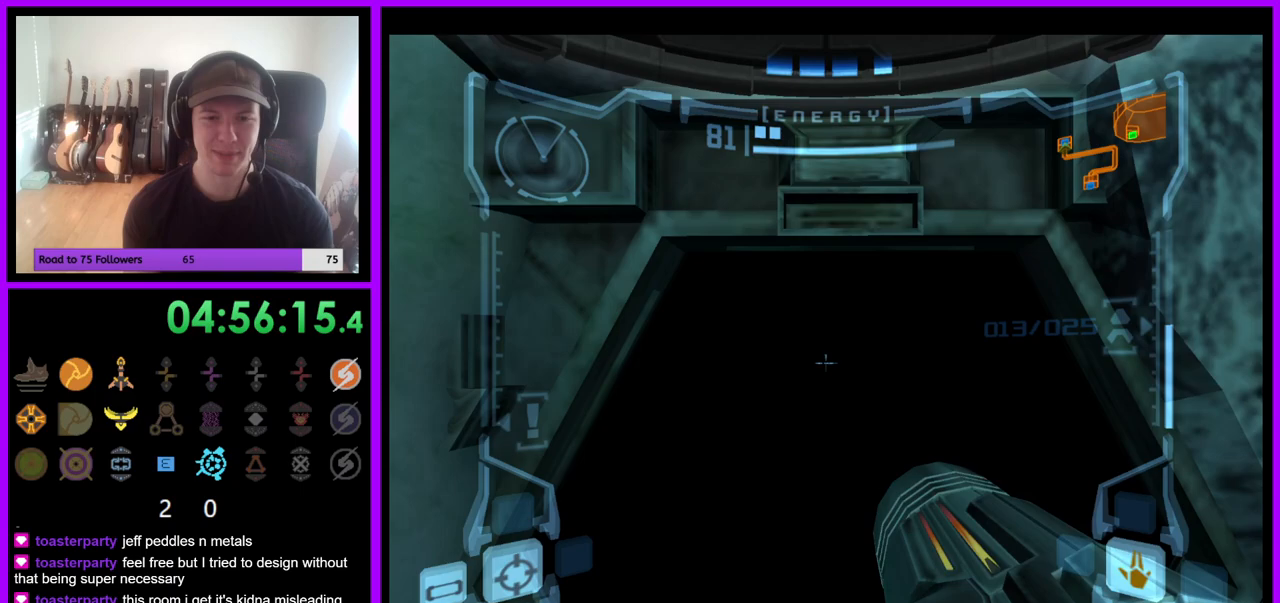
{"buttons": ["L1"], "left_stick": "center", "right_stick": "center", "events": [[50, "left_stick", "up"], [200, "left_stick", "center"]]}
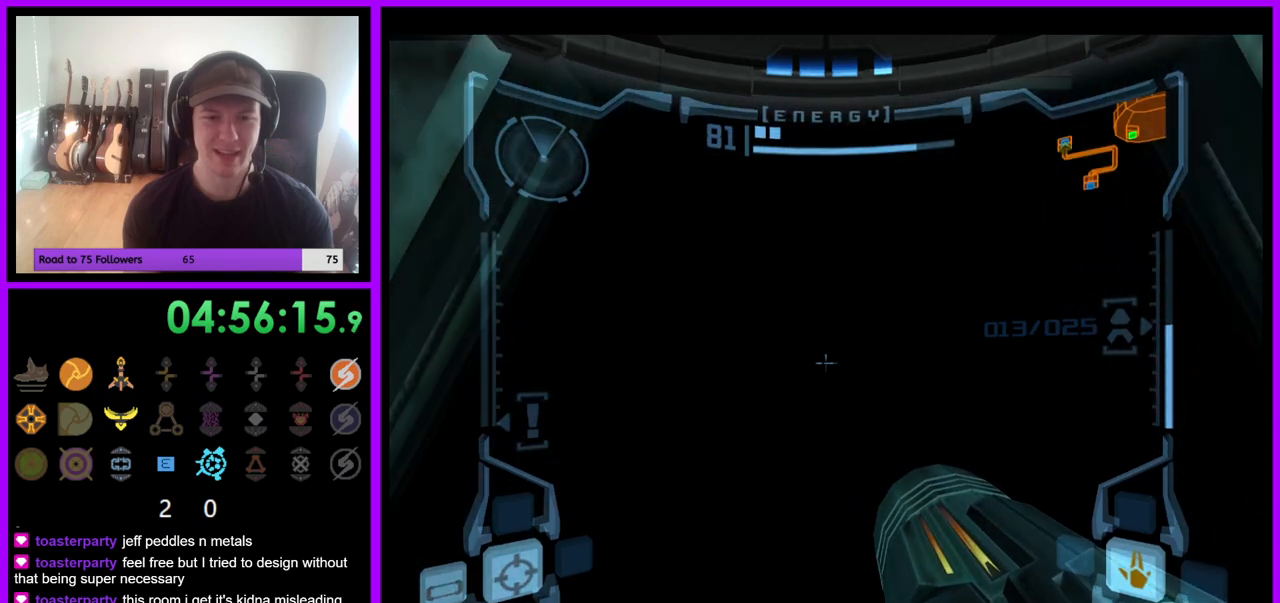
{"buttons": ["L1"], "left_stick": "up", "right_stick": "center", "events": [[33, "left_stick", "up"], [150, "left_stick", "center"], [500, "left_stick", "up"]]}
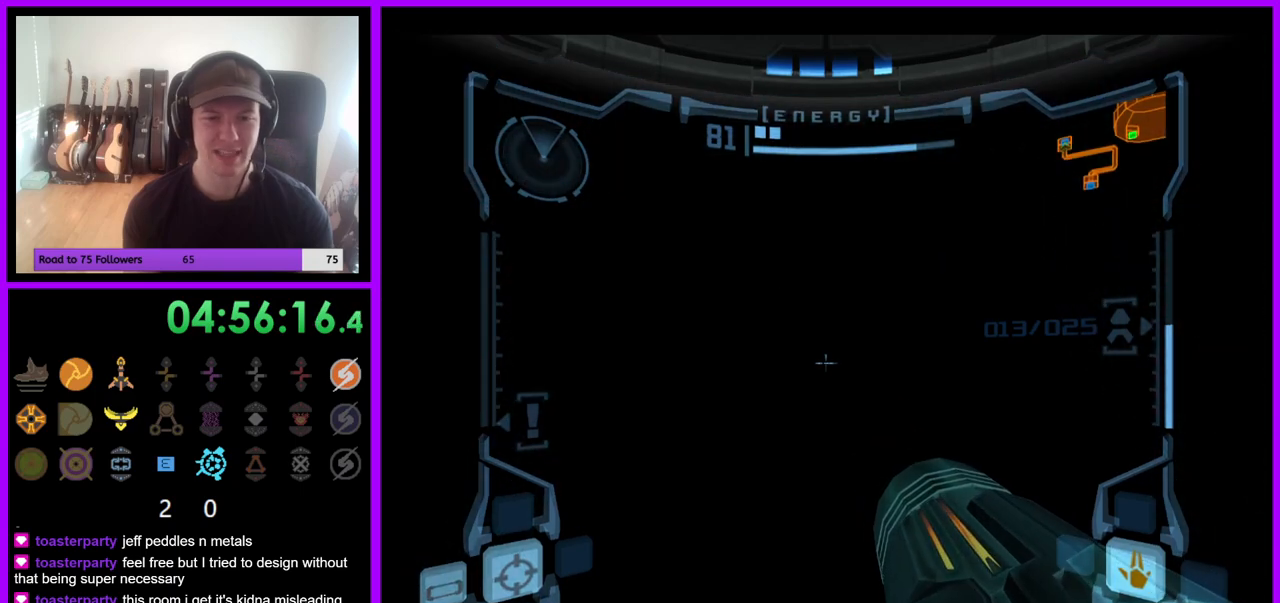
{"buttons": ["L1"], "left_stick": "center", "right_stick": "center", "events": [[133, "left_stick", "center"]]}
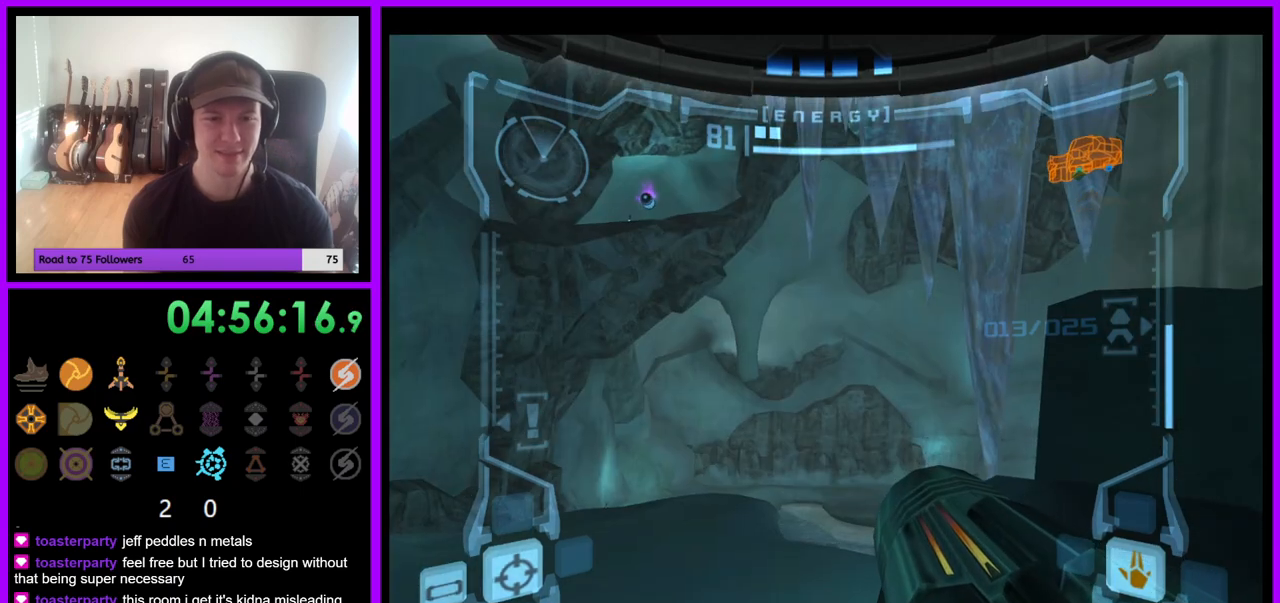
{"buttons": [], "left_stick": "center", "right_stick": "center", "events": [[400, "L1", "up"]]}
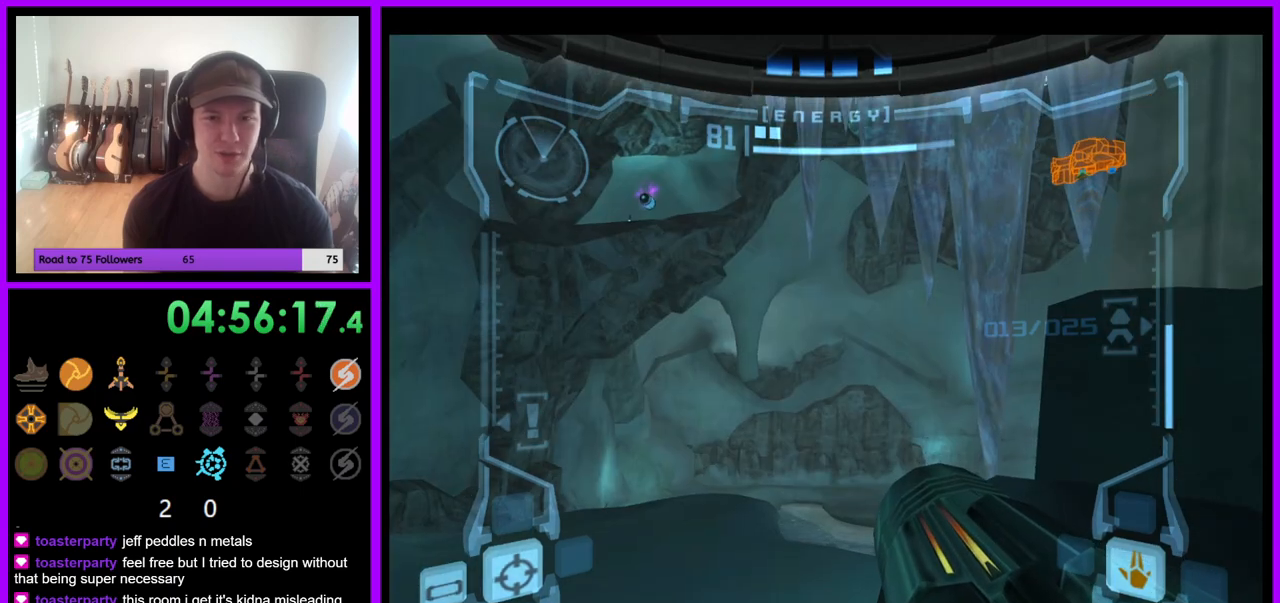
{"buttons": ["L1"], "left_stick": "up-left", "right_stick": "center", "events": [[17, "R1", "down"], [50, "left_stick", "up"], [283, "R1", "up"], [333, "L1", "down"], [383, "left_stick", "center"], [467, "left_stick", "up-left"]]}
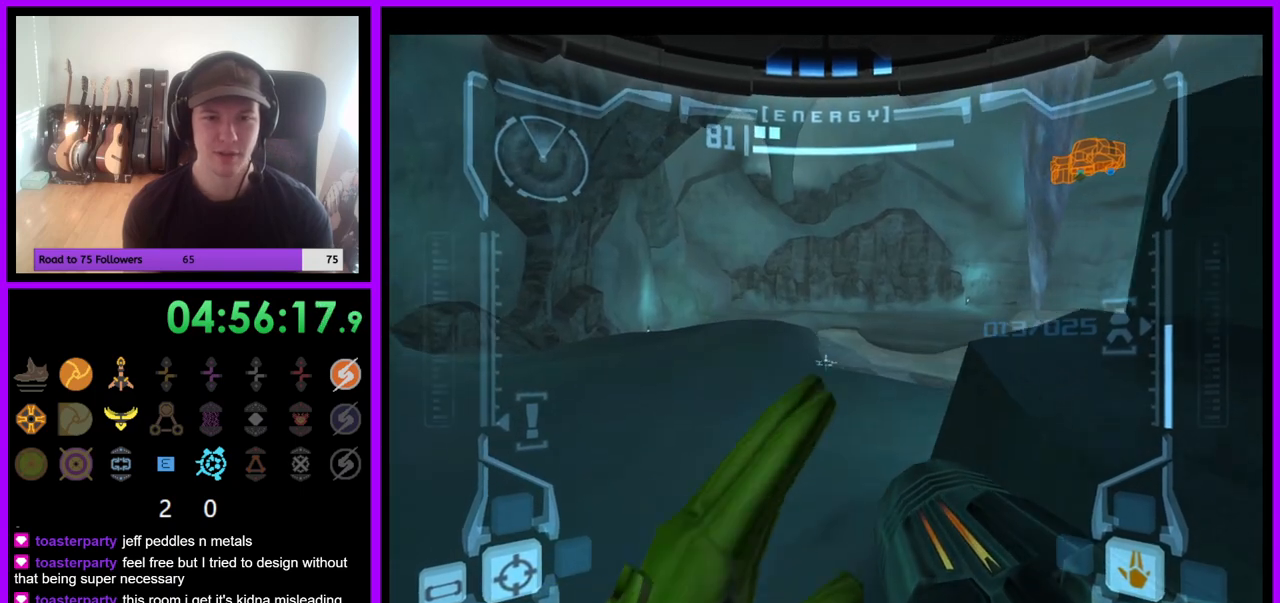
{"buttons": ["L1"], "left_stick": "center", "right_stick": "center", "events": [[300, "left_stick", "center"]]}
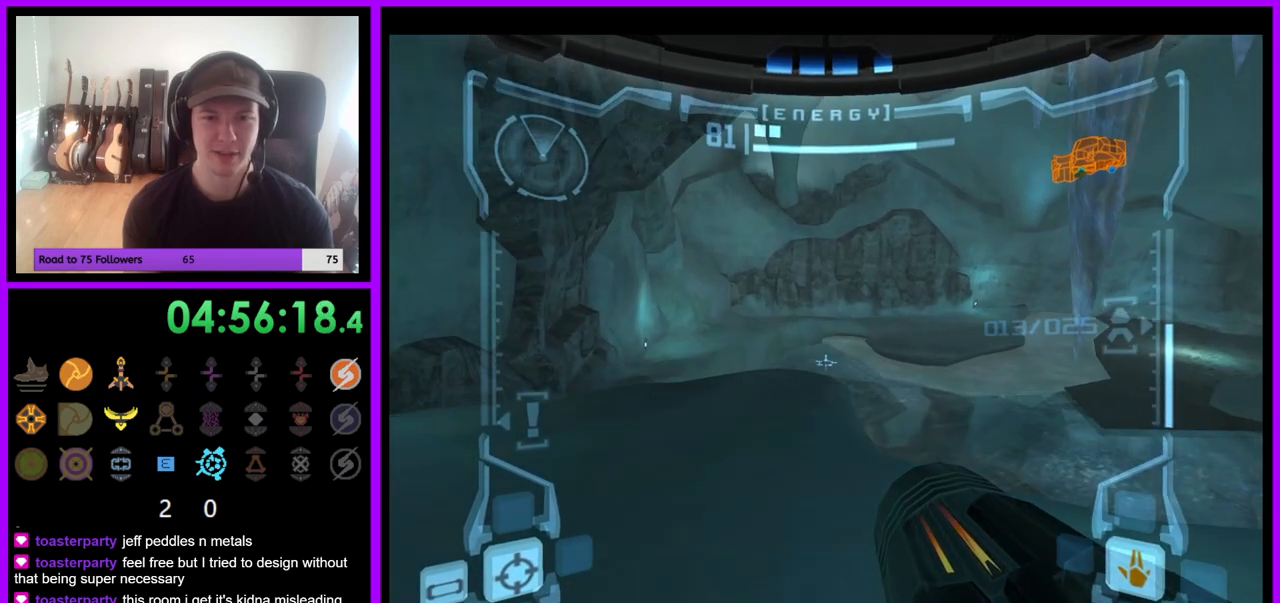
{"buttons": ["L1"], "left_stick": "center", "right_stick": "center", "events": [[83, "left_stick", "up"], [317, "left_stick", "center"]]}
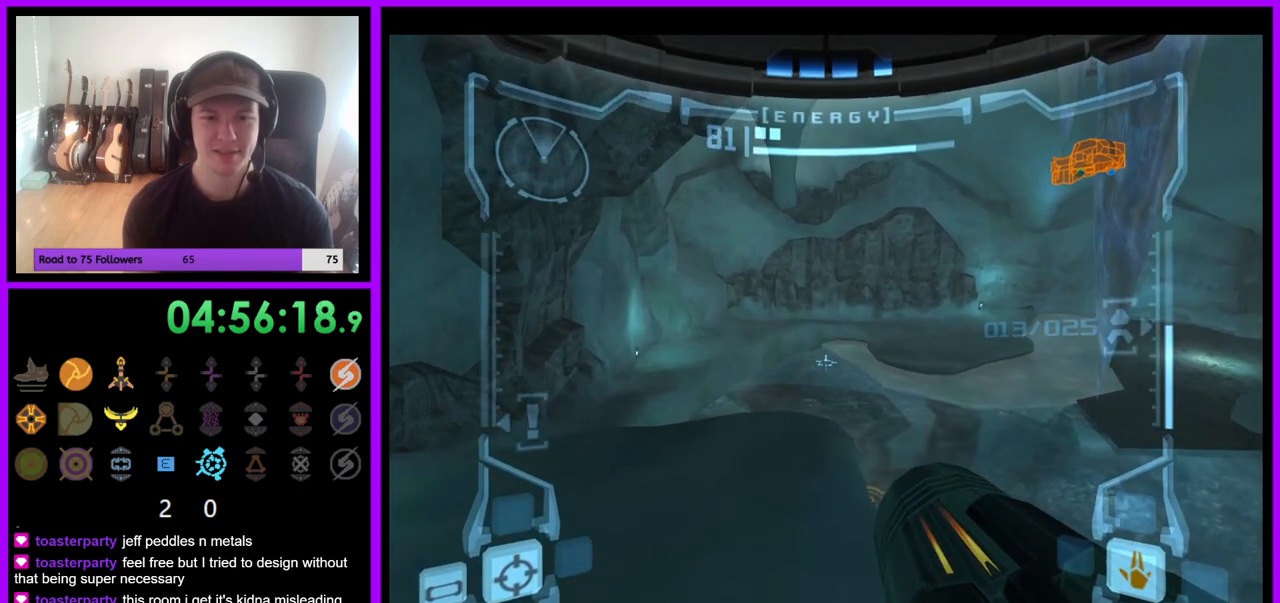
{"buttons": ["L1"], "left_stick": "center", "right_stick": "center", "events": [[33, "left_stick", "up-right"], [400, "left_stick", "center"]]}
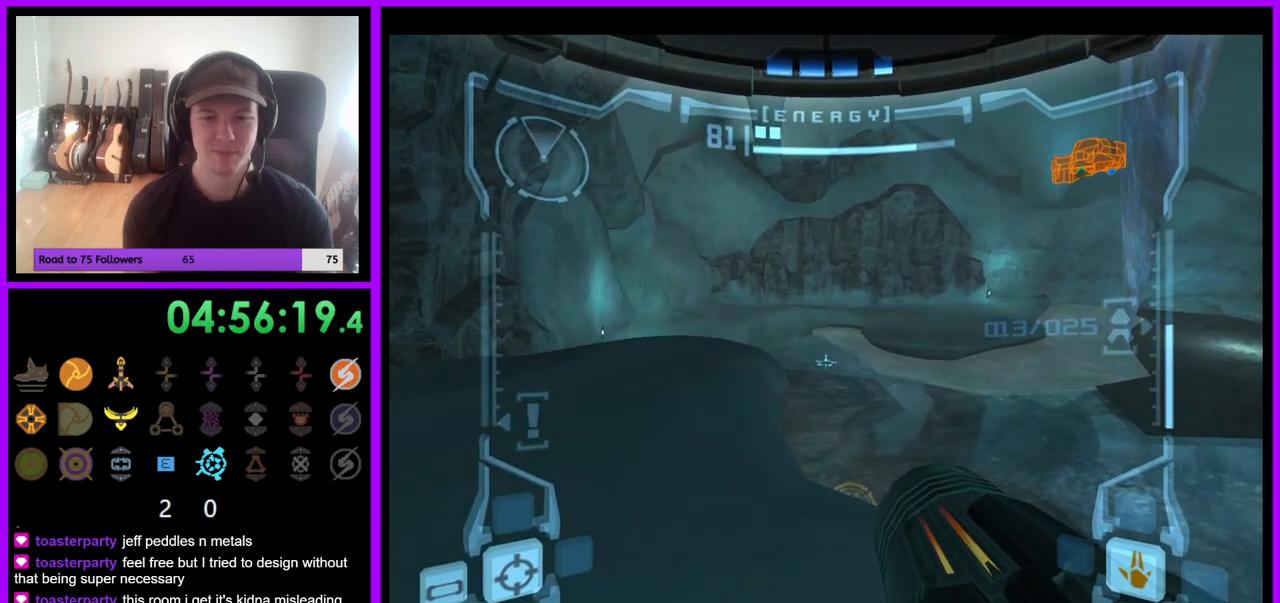
{"buttons": ["L1"], "left_stick": "up", "right_stick": "center", "events": [[67, "left_stick", "up-right"], [267, "left_stick", "center"], [433, "left_stick", "up"]]}
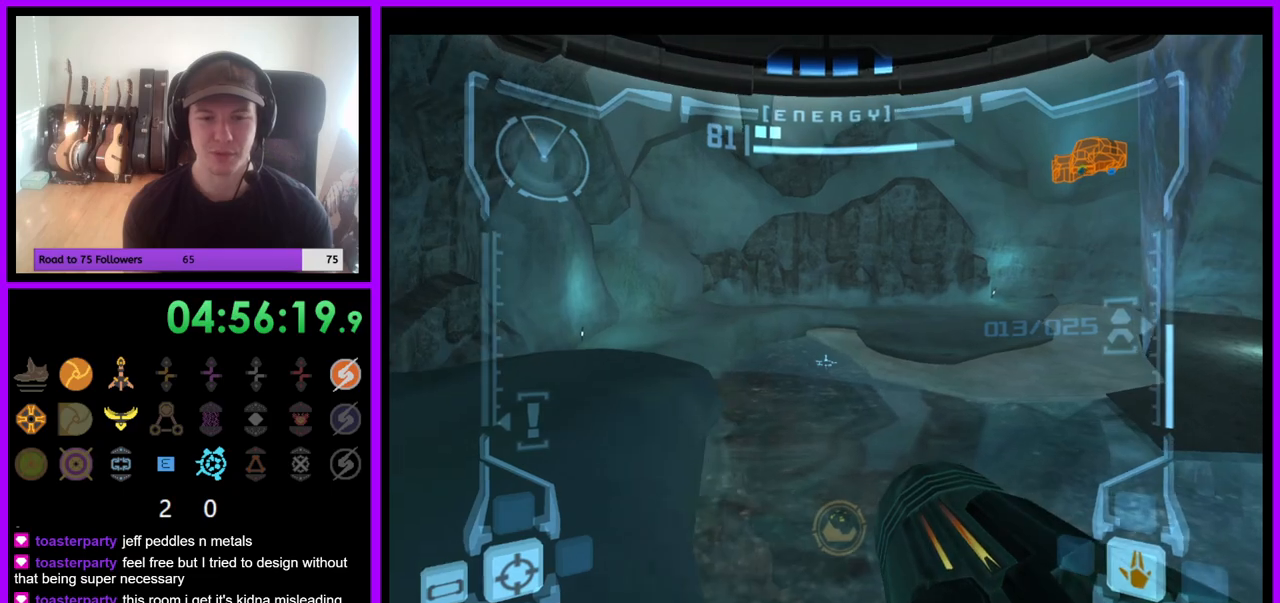
{"buttons": ["R1"], "left_stick": "up", "right_stick": "center", "events": [[83, "left_stick", "center"], [350, "L1", "up"], [350, "R1", "down"], [417, "left_stick", "up"]]}
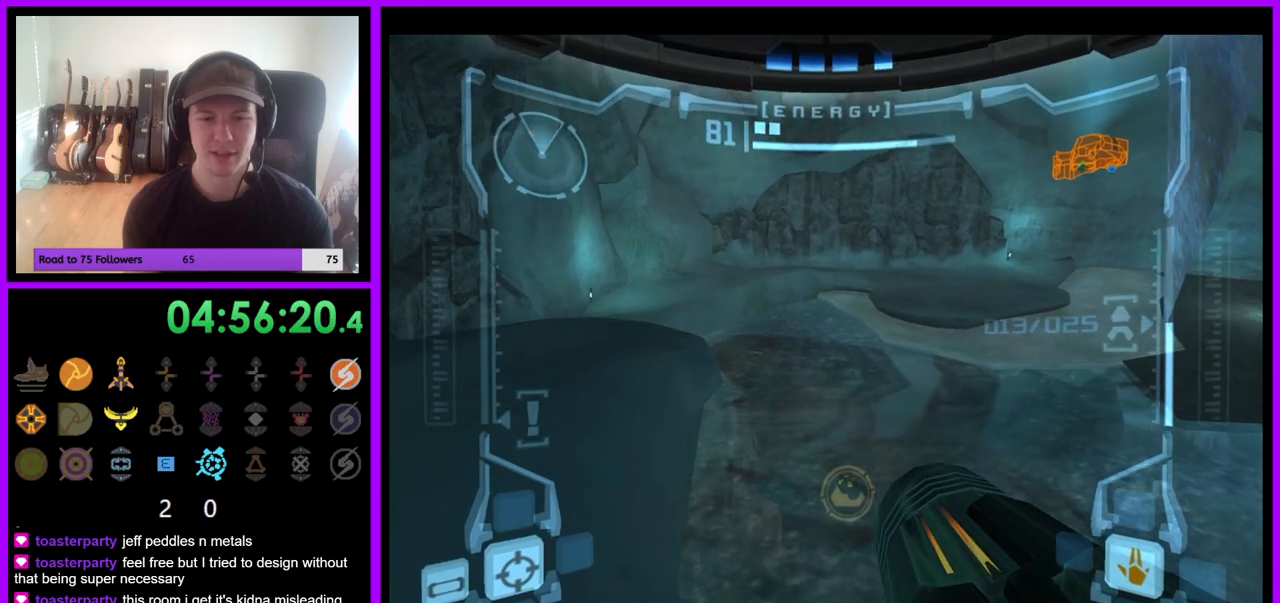
{"buttons": ["R1"], "left_stick": "right", "right_stick": "center", "events": [[83, "left_stick", "right"]]}
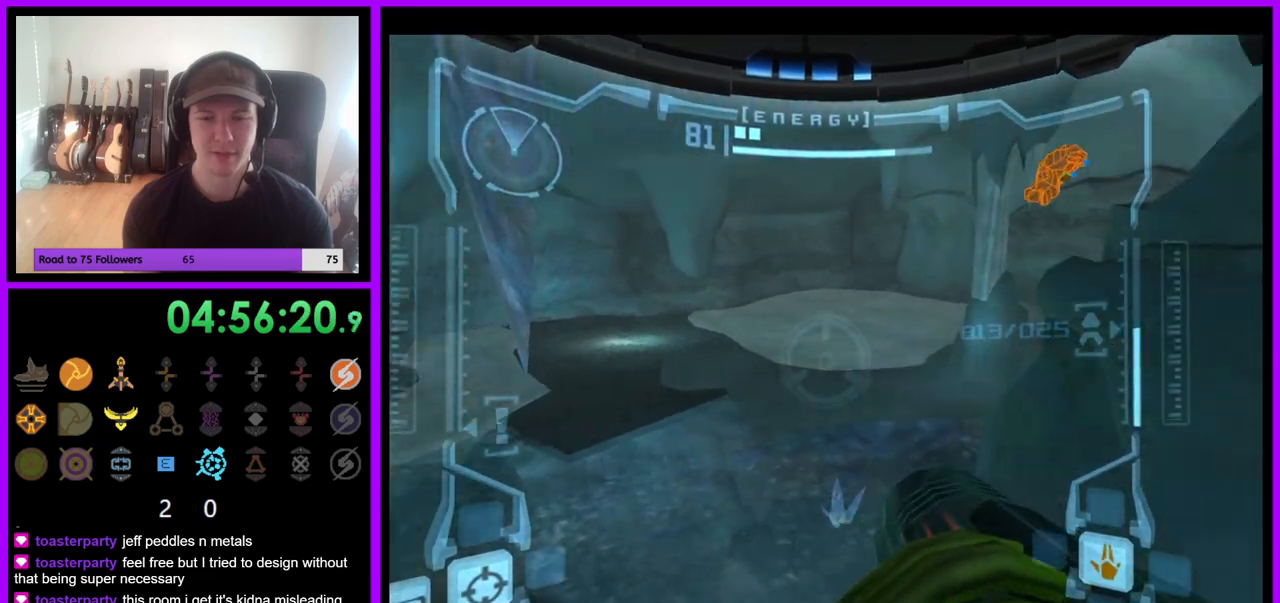
{"buttons": ["L1"], "left_stick": "center", "right_stick": "center", "events": [[300, "left_stick", "up"], [400, "left_stick", "center"], [433, "L1", "down"], [433, "R1", "up"]]}